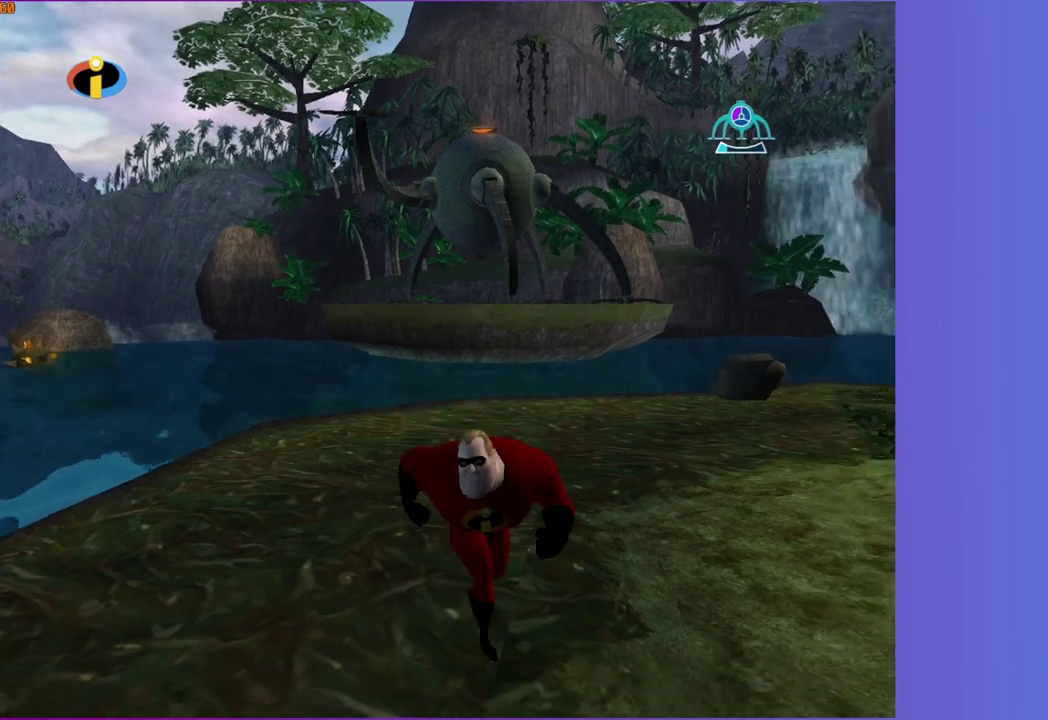
Gameplay with a controller (Xbox layout); each line is a JSON object with the inputs held at the frame after it. "events" lists button and stick changes between this image and that frame as [ms after this image, input, new state], when the widget could be followed in between. This overlay highlights the sticks when they move; stick clicks (L3 R3) are not distinguishable. Not read: L3 R3.
{"buttons": [], "left_stick": "center", "right_stick": "center", "events": [[133, "left_stick", "up"], [283, "left_stick", "up-left"], [383, "left_stick", "center"]]}
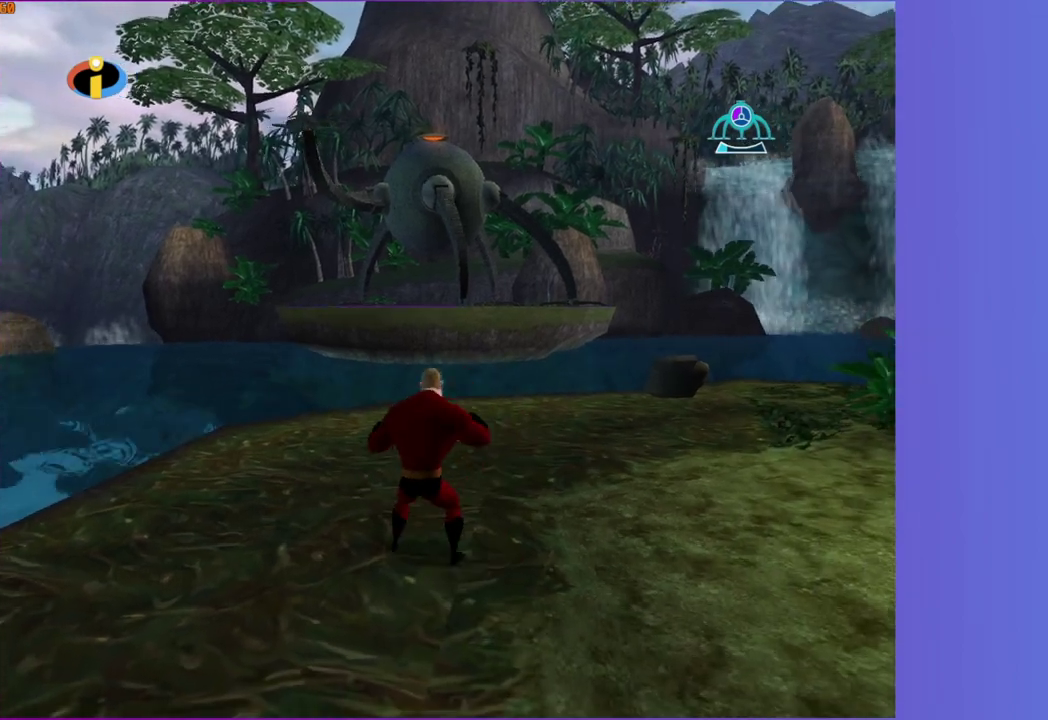
{"buttons": [], "left_stick": "center", "right_stick": "center", "events": []}
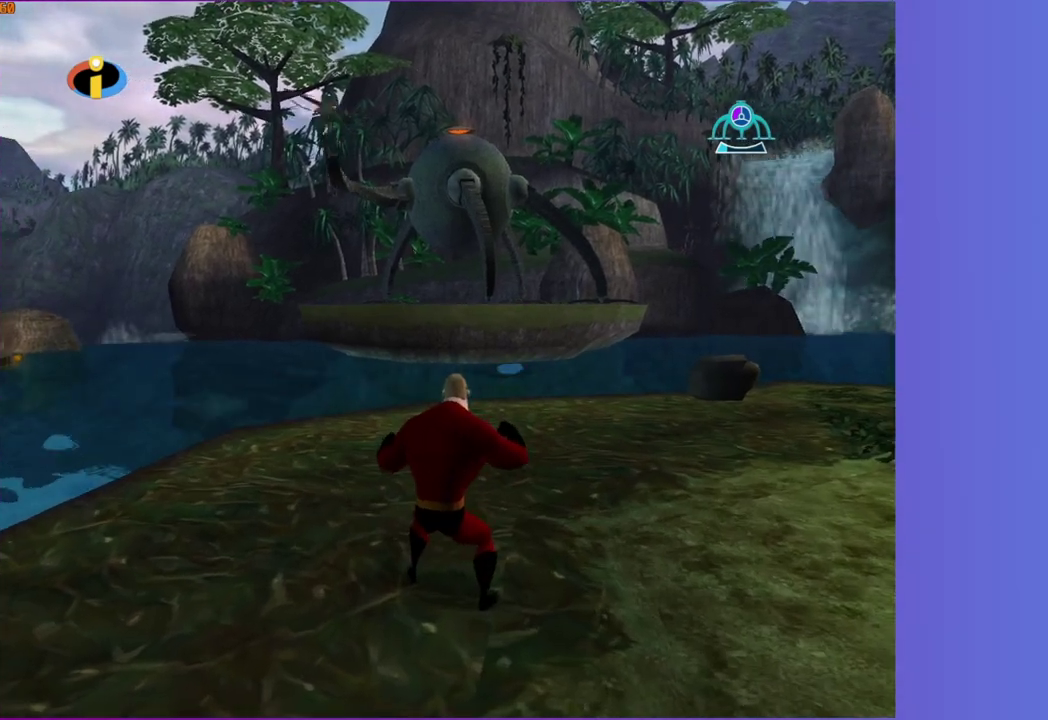
{"buttons": ["A"], "left_stick": "center", "right_stick": "center", "events": [[283, "A", "down"]]}
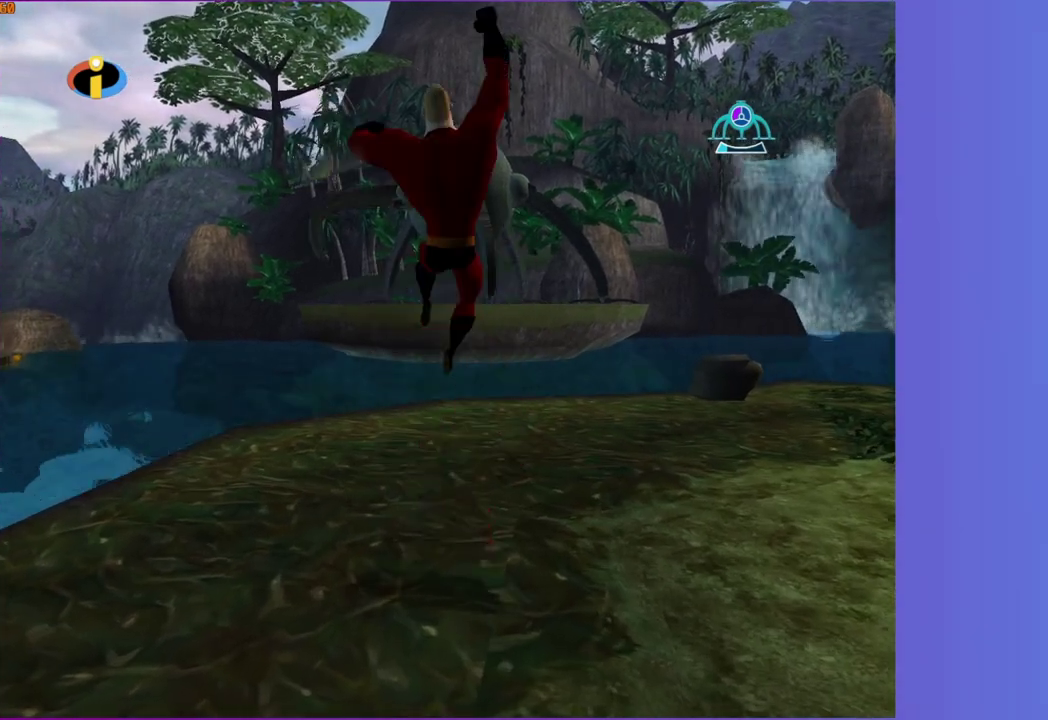
{"buttons": ["Y"], "left_stick": "center", "right_stick": "center", "events": [[400, "A", "up"], [450, "Y", "down"]]}
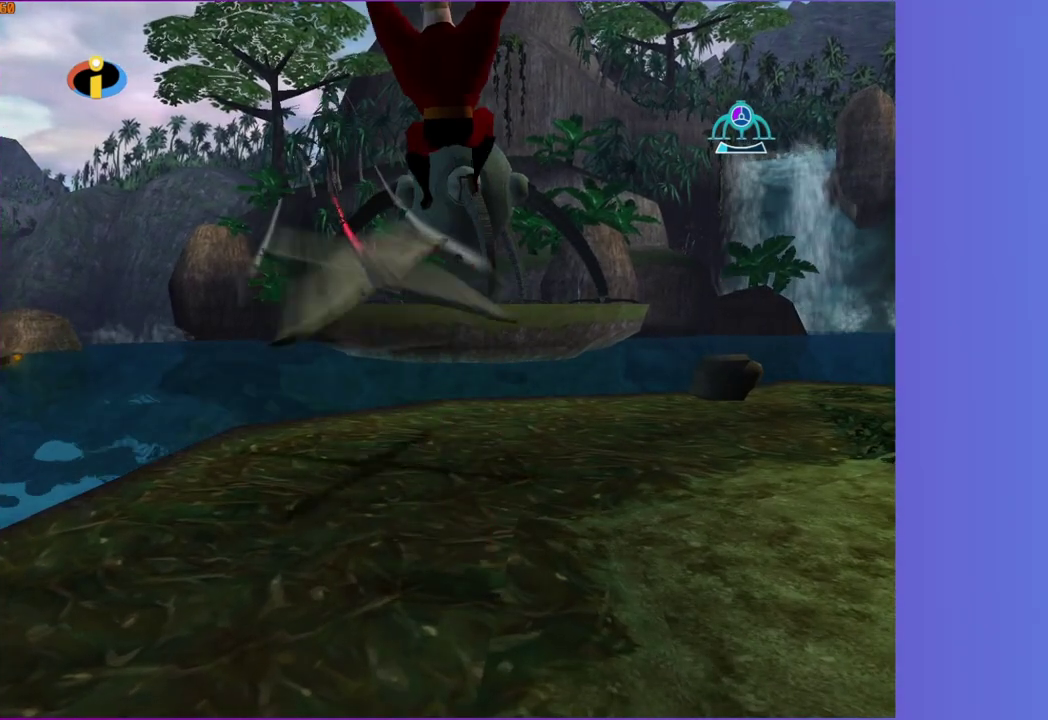
{"buttons": [], "left_stick": "center", "right_stick": "center", "events": [[83, "Y", "up"]]}
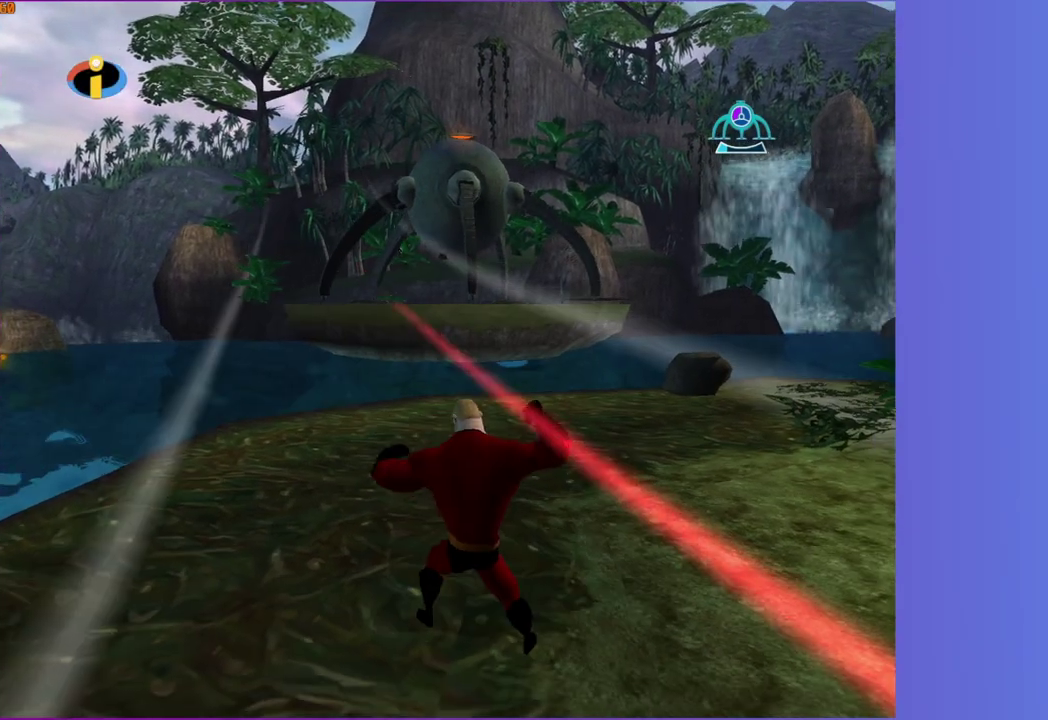
{"buttons": [], "left_stick": "center", "right_stick": "center", "events": [[267, "left_stick", "up"], [467, "left_stick", "center"]]}
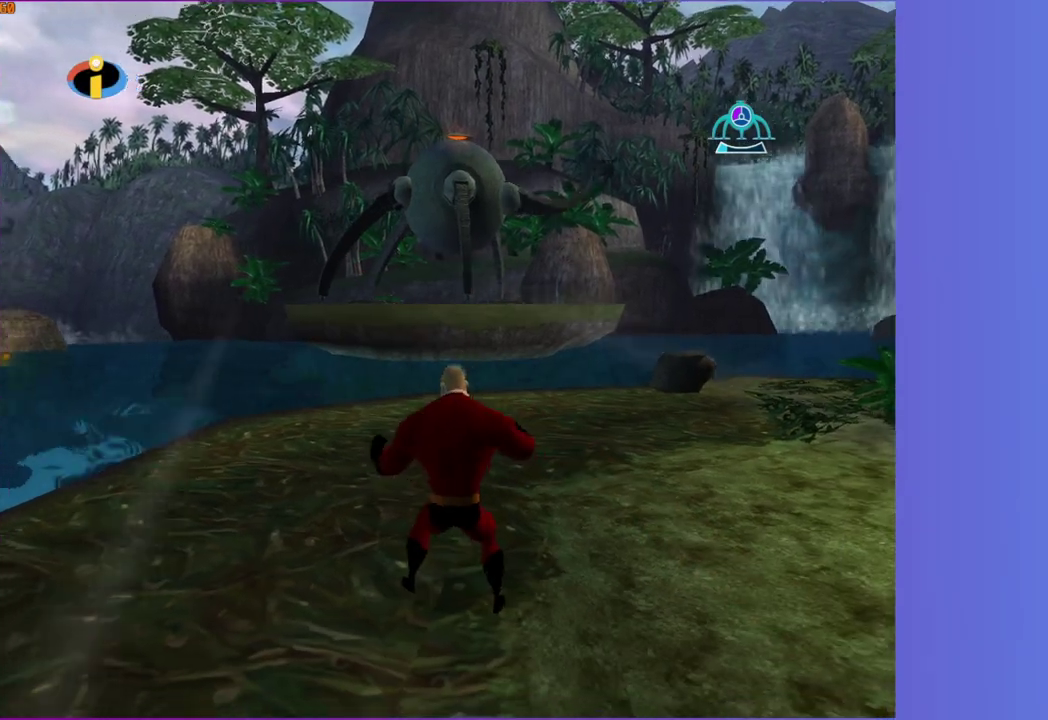
{"buttons": [], "left_stick": "center", "right_stick": "center", "events": [[200, "left_stick", "up-left"], [333, "left_stick", "left"], [483, "left_stick", "center"]]}
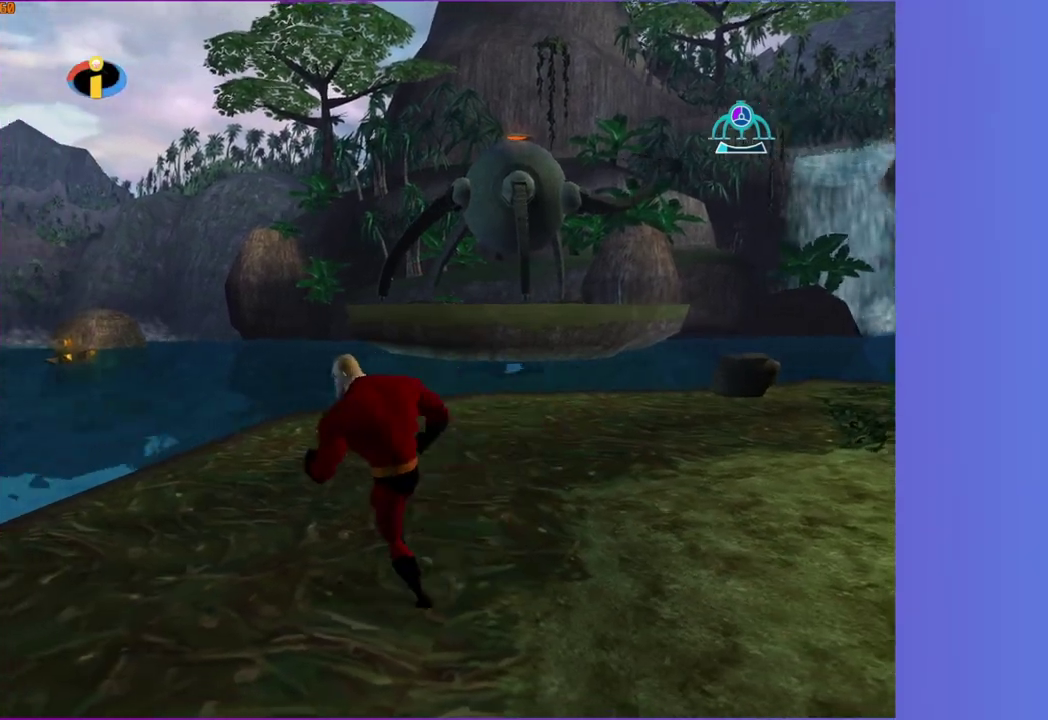
{"buttons": [], "left_stick": "center", "right_stick": "center", "events": [[117, "right_stick", "left"], [217, "right_stick", "center"], [350, "left_stick", "down-left"], [500, "left_stick", "center"]]}
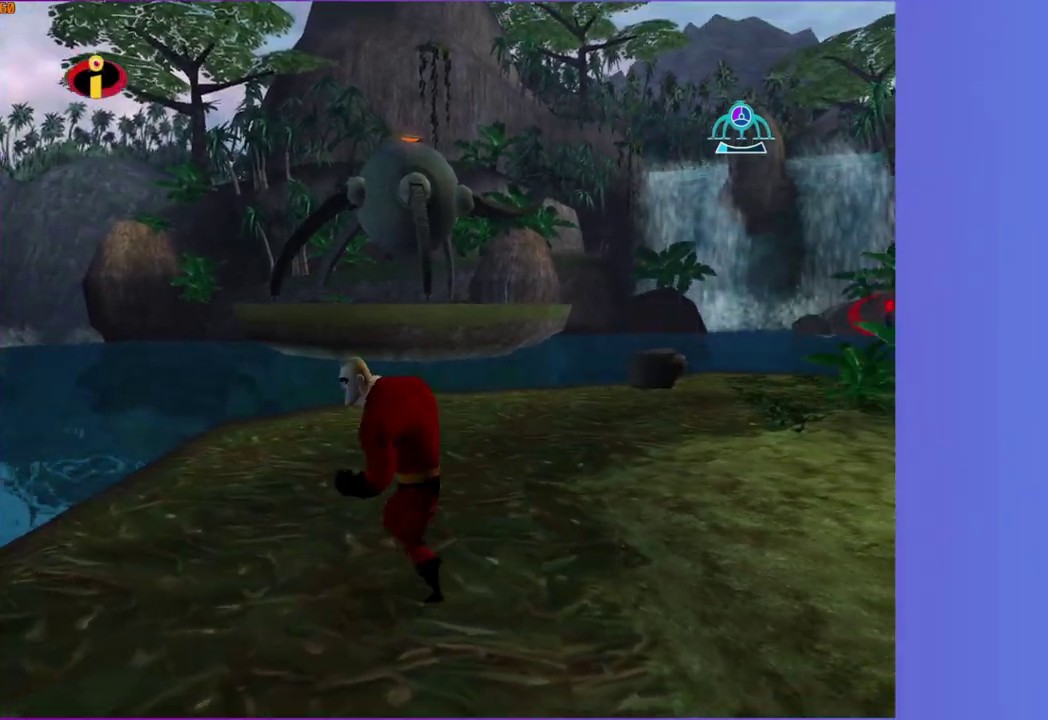
{"buttons": [], "left_stick": "center", "right_stick": "center", "events": [[183, "left_stick", "up"], [367, "left_stick", "center"]]}
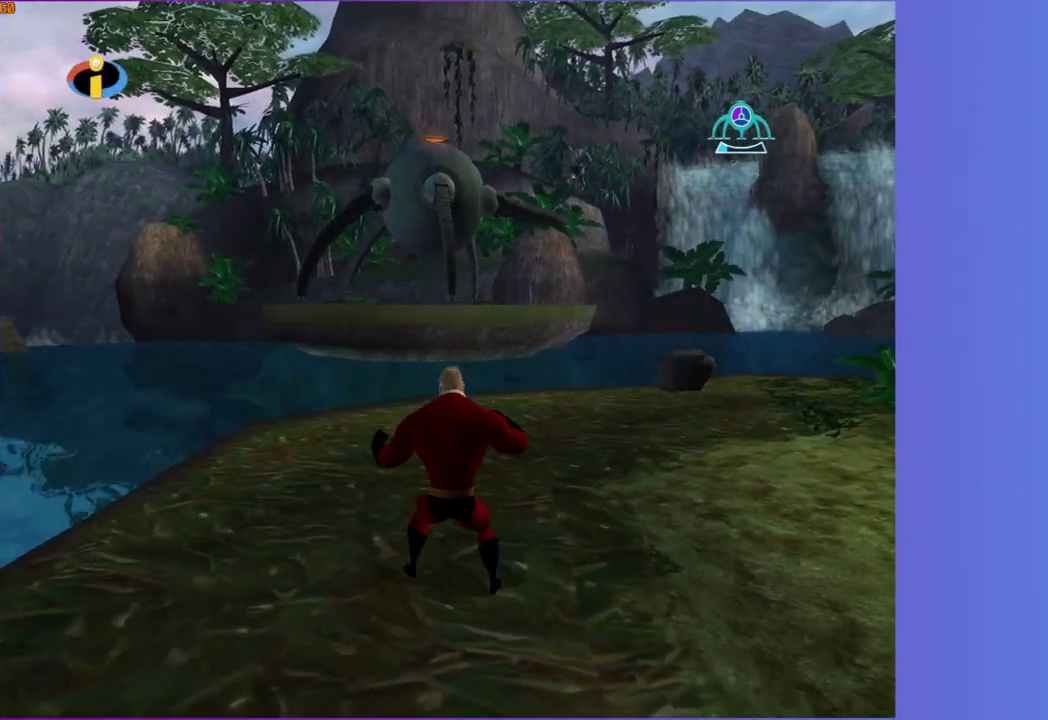
{"buttons": ["A"], "left_stick": "center", "right_stick": "center", "events": [[367, "A", "down"]]}
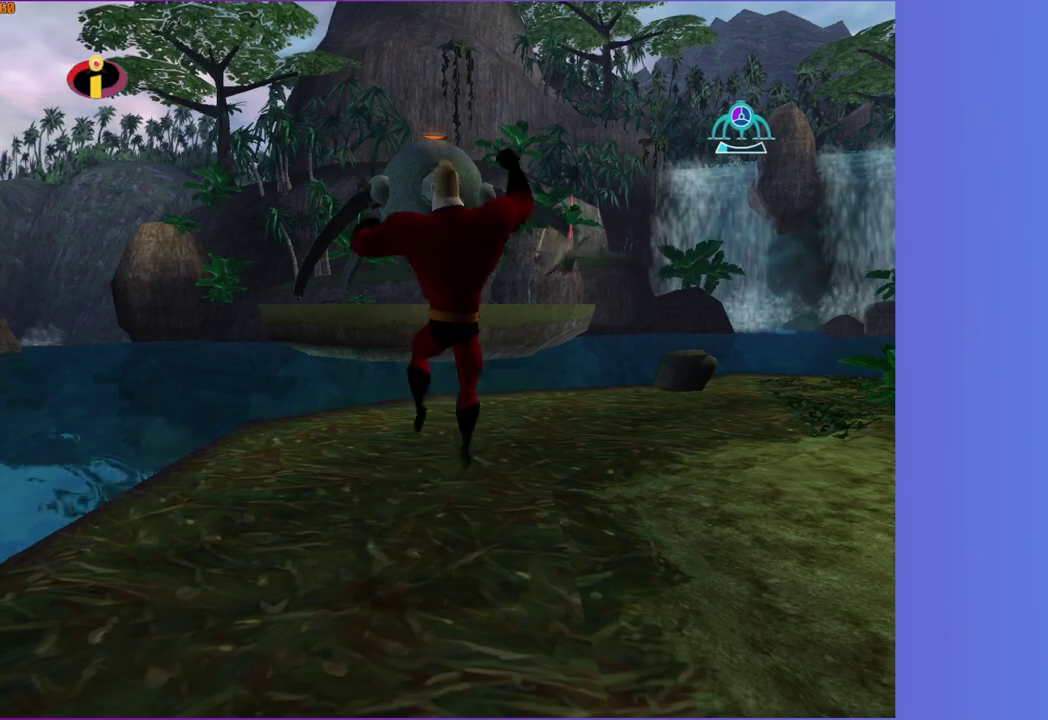
{"buttons": ["Y"], "left_stick": "up-right", "right_stick": "center", "events": [[183, "left_stick", "up-right"], [350, "A", "up"], [467, "Y", "down"]]}
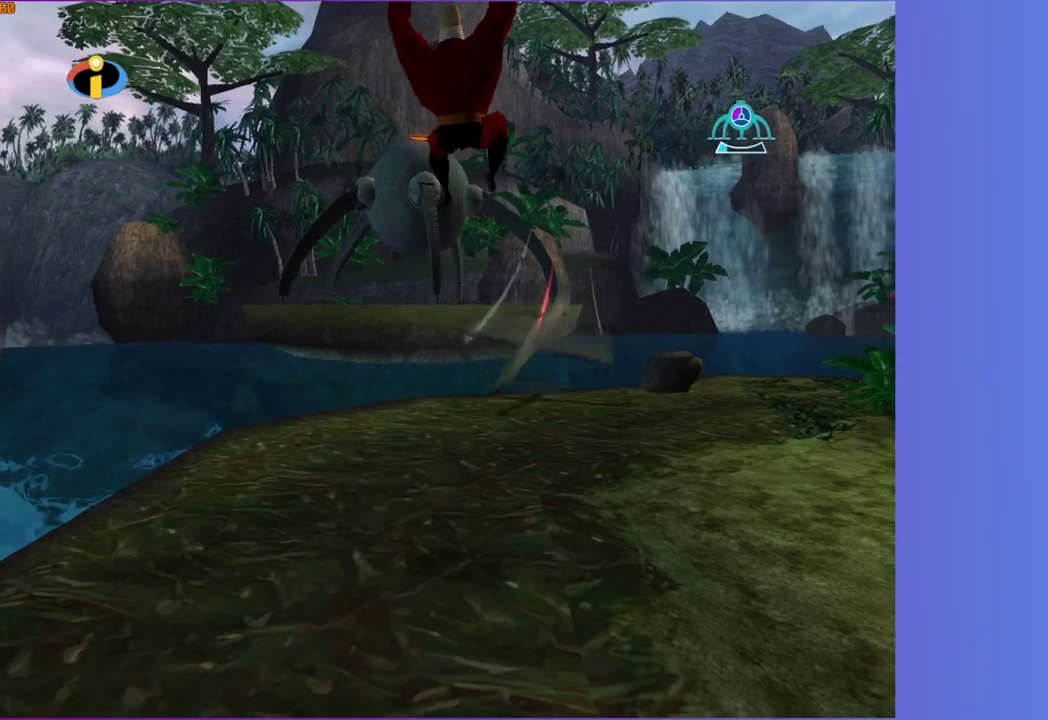
{"buttons": [], "left_stick": "up-right", "right_stick": "center", "events": [[83, "Y", "up"], [117, "left_stick", "center"], [333, "left_stick", "up-right"]]}